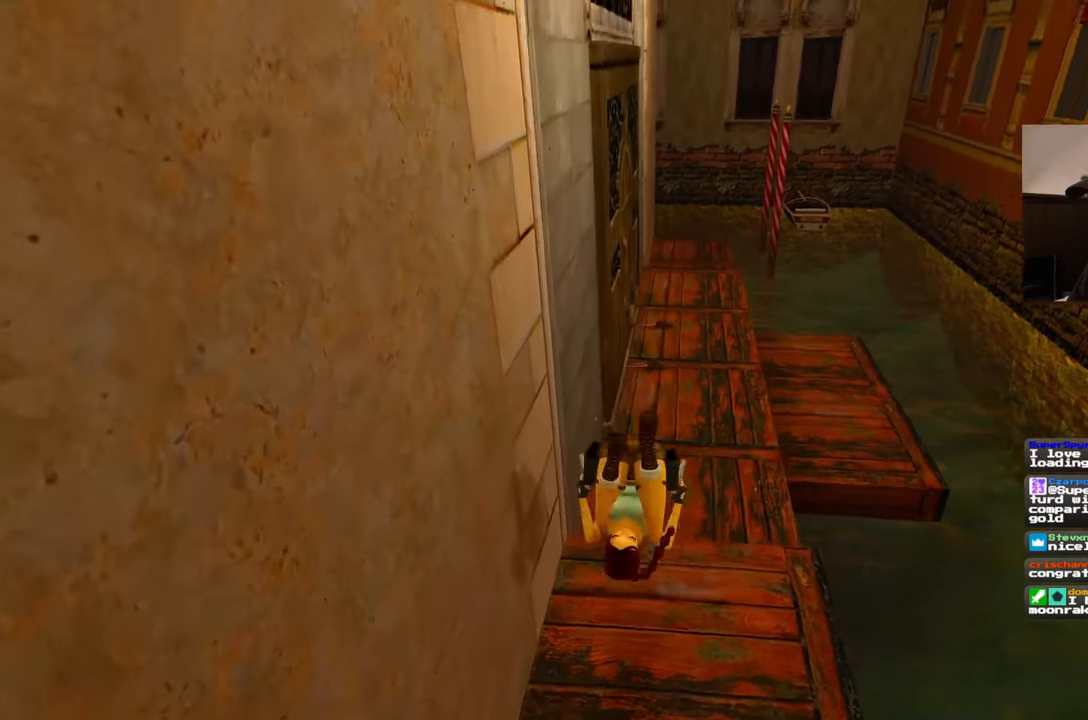
Gameplay with a controller (PlayStation layout); each line is a JSON object with the inputs held at the frame after it (dt_ms = milliseconds from this image to that frame). "events" lists button and stick changes between this image and that frame as [ms after this image, input, new state], when the widget could be followed in between. Not read: HOME L2 L3 R2 R3 SQUARE START.
{"dt_ms": 500, "buttons": [], "left_stick": "left", "right_stick": "left", "events": [[17, "left_stick", "down-left"], [250, "left_stick", "left"]]}
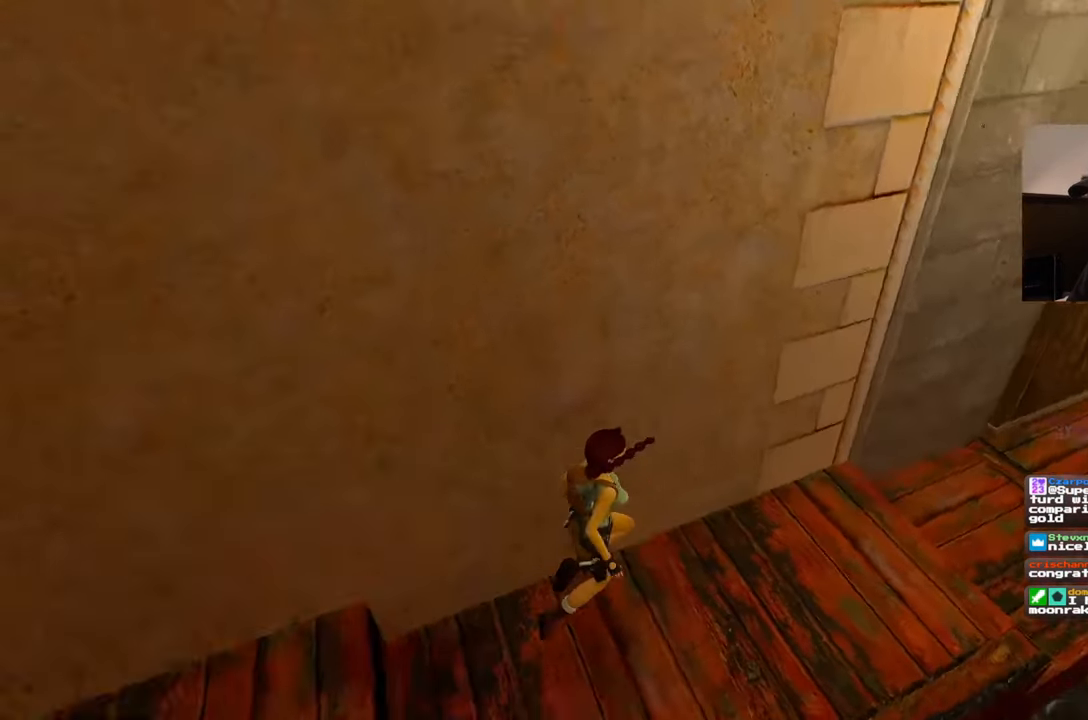
{"dt_ms": 500, "buttons": [], "left_stick": "up-left", "right_stick": "left", "events": [[67, "L1", "down"], [117, "L1", "up"], [133, "left_stick", "up-left"]]}
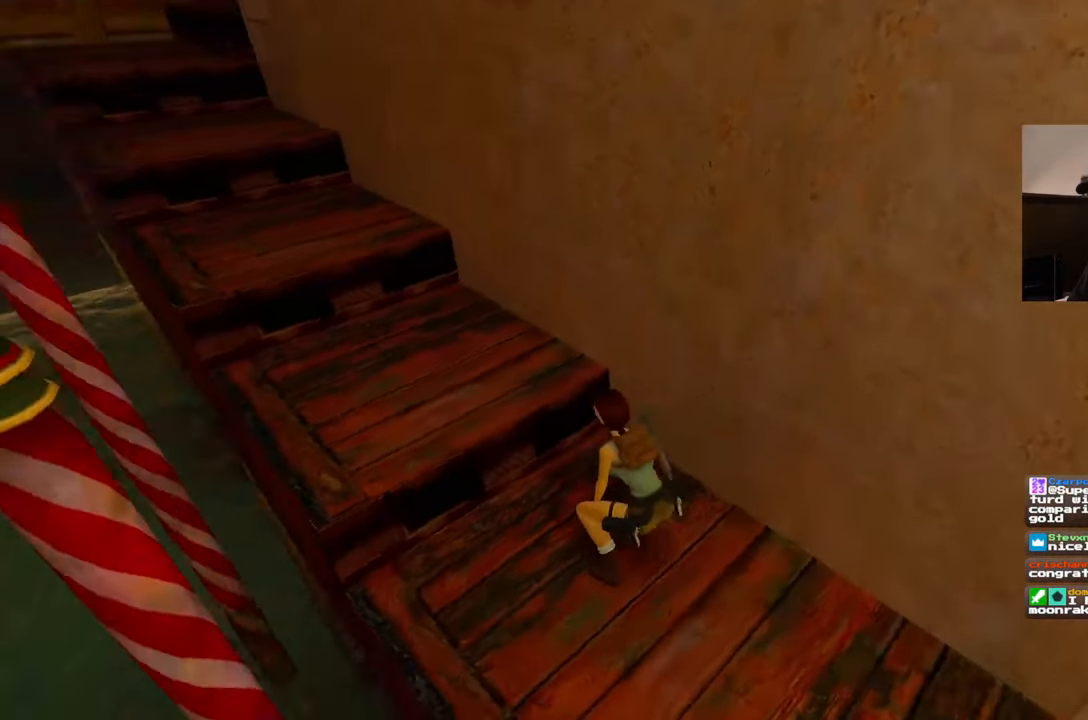
{"dt_ms": 500, "buttons": [], "left_stick": "up", "right_stick": "center", "events": [[67, "left_stick", "up"], [167, "right_stick", "center"]]}
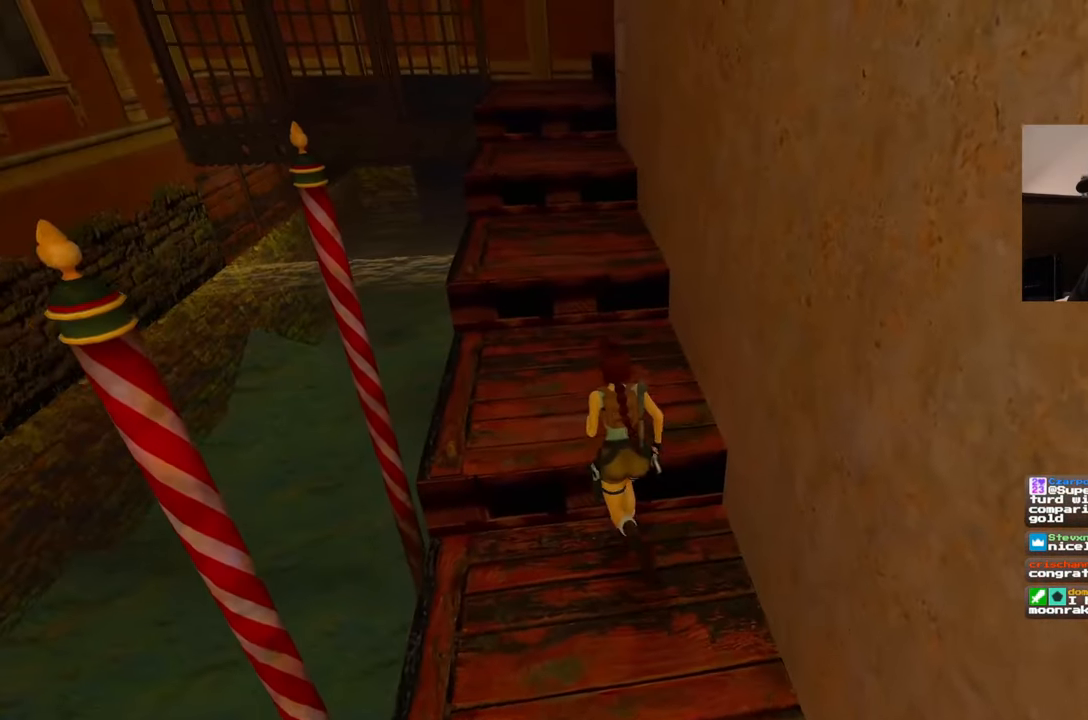
{"dt_ms": 500, "buttons": [], "left_stick": "up-left", "right_stick": "center", "events": [[483, "left_stick", "up-left"]]}
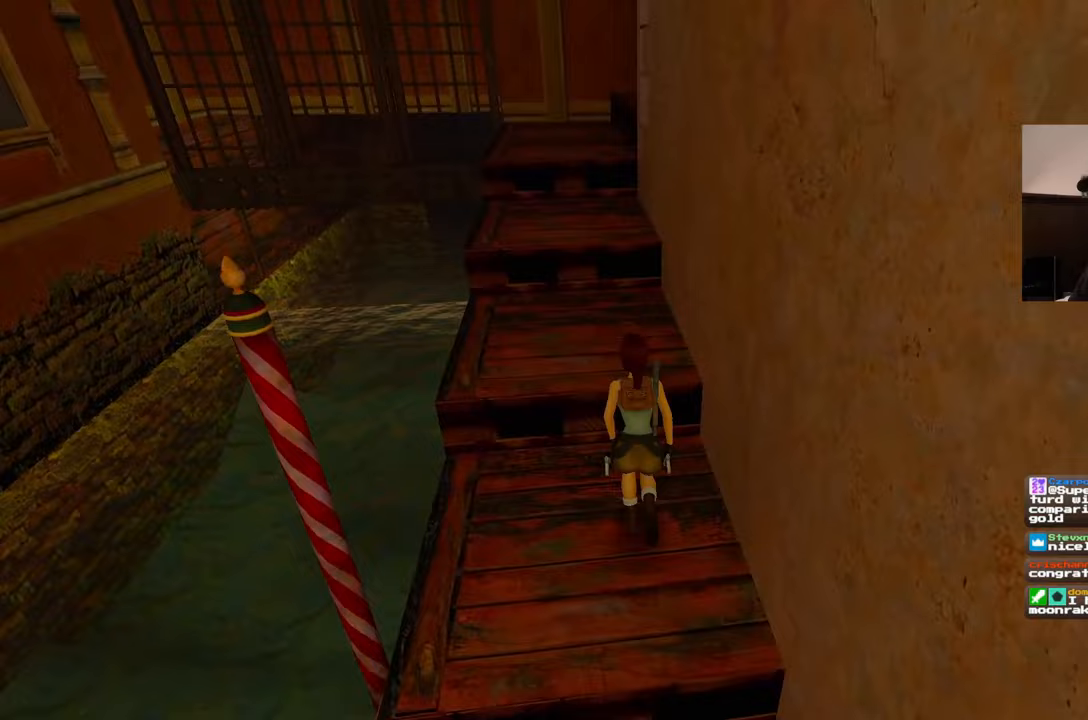
{"dt_ms": 500, "buttons": [], "left_stick": "up", "right_stick": "center", "events": [[117, "left_stick", "up"]]}
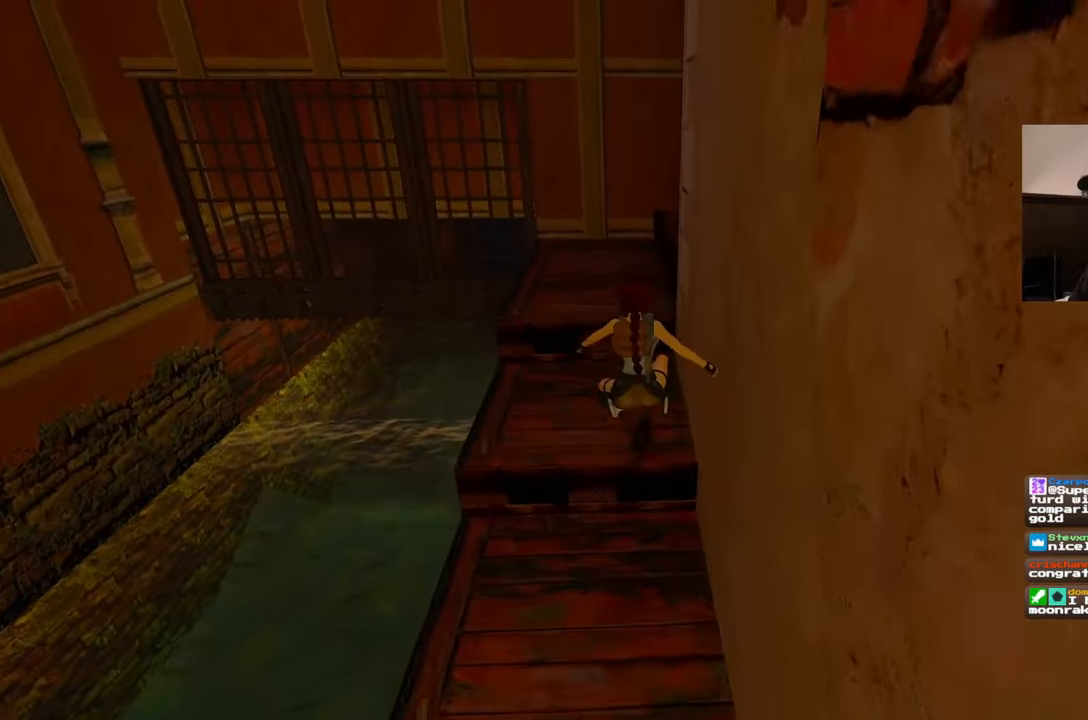
{"dt_ms": 500, "buttons": [], "left_stick": "up-left", "right_stick": "right", "events": [[133, "DPAD_DOWN", "down"], [200, "right_stick", "down-right"], [217, "DPAD_DOWN", "up"], [217, "left_stick", "up-left"], [450, "right_stick", "right"]]}
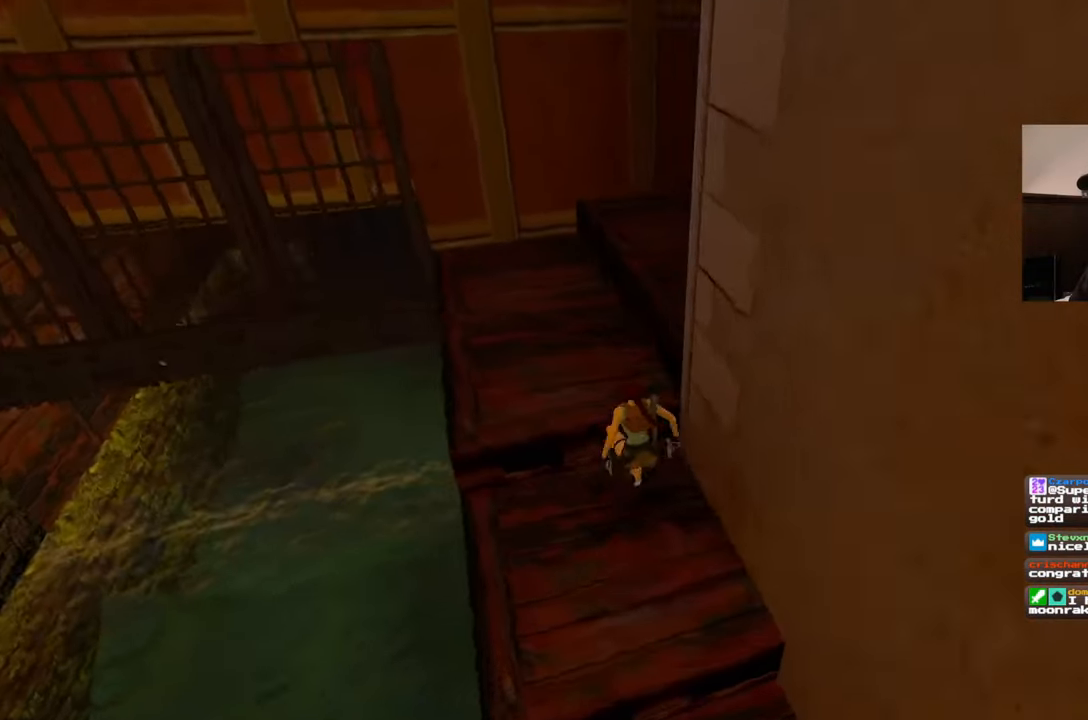
{"dt_ms": 500, "buttons": ["DPAD_DOWN"], "left_stick": "center", "right_stick": "center", "events": [[250, "left_stick", "up"], [300, "right_stick", "center"], [317, "DPAD_DOWN", "down"], [417, "left_stick", "center"]]}
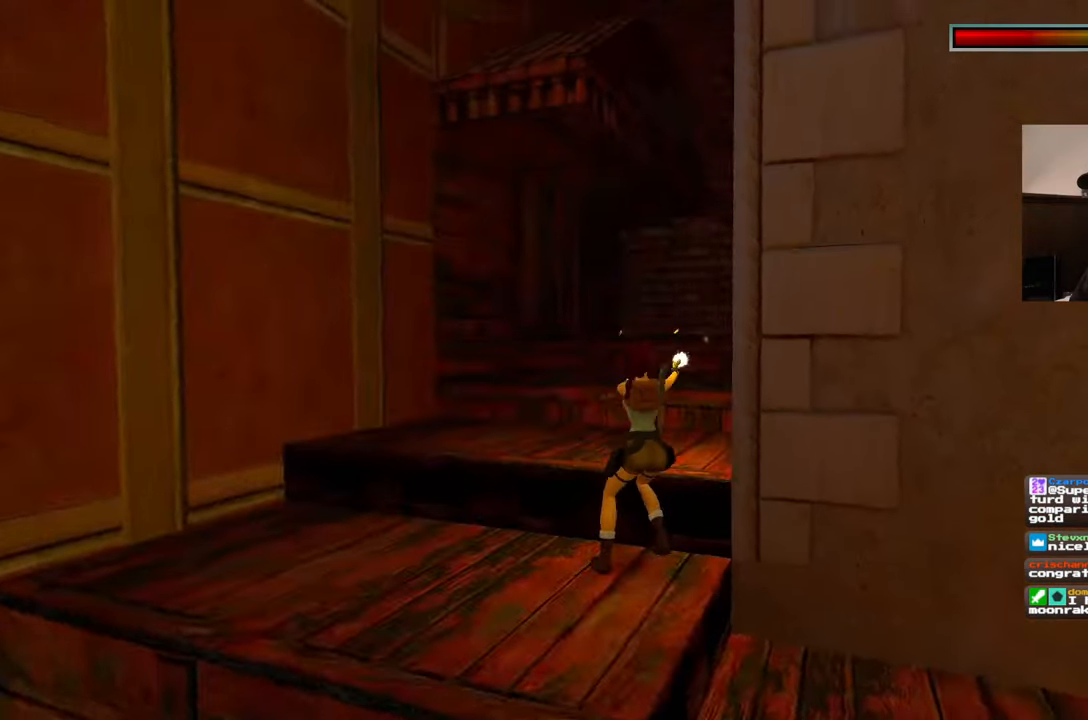
{"dt_ms": 1000, "buttons": [], "left_stick": "up-left", "right_stick": "center"}
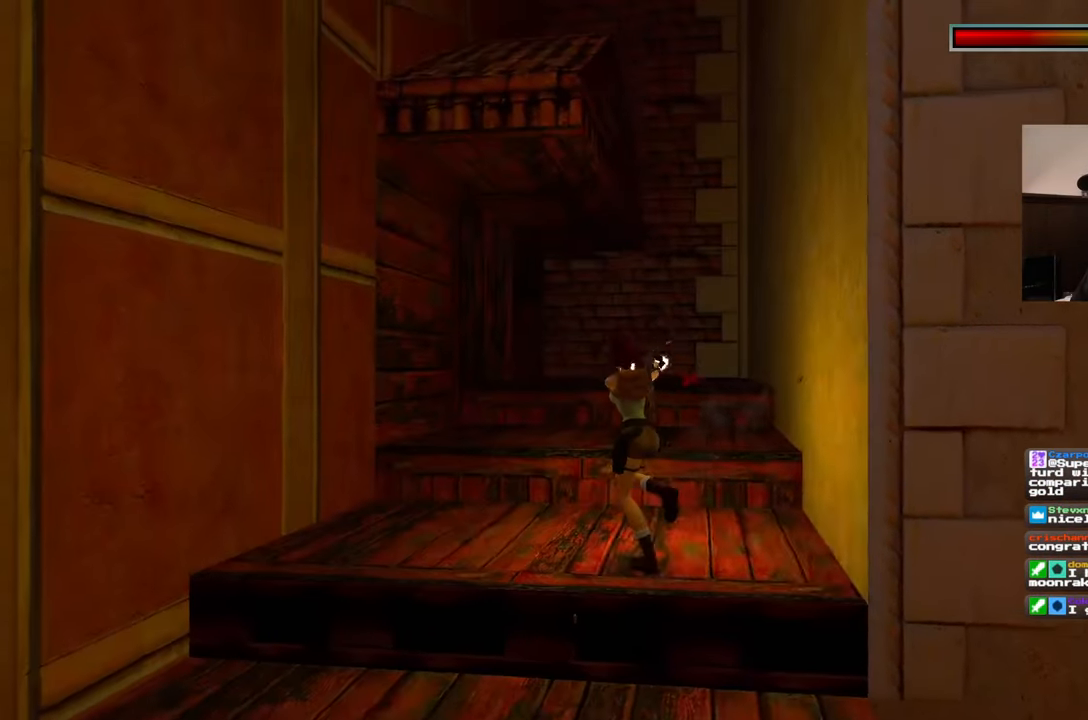
{"dt_ms": 500, "buttons": [], "left_stick": "up", "right_stick": "center", "events": [[500, "left_stick", "up"]]}
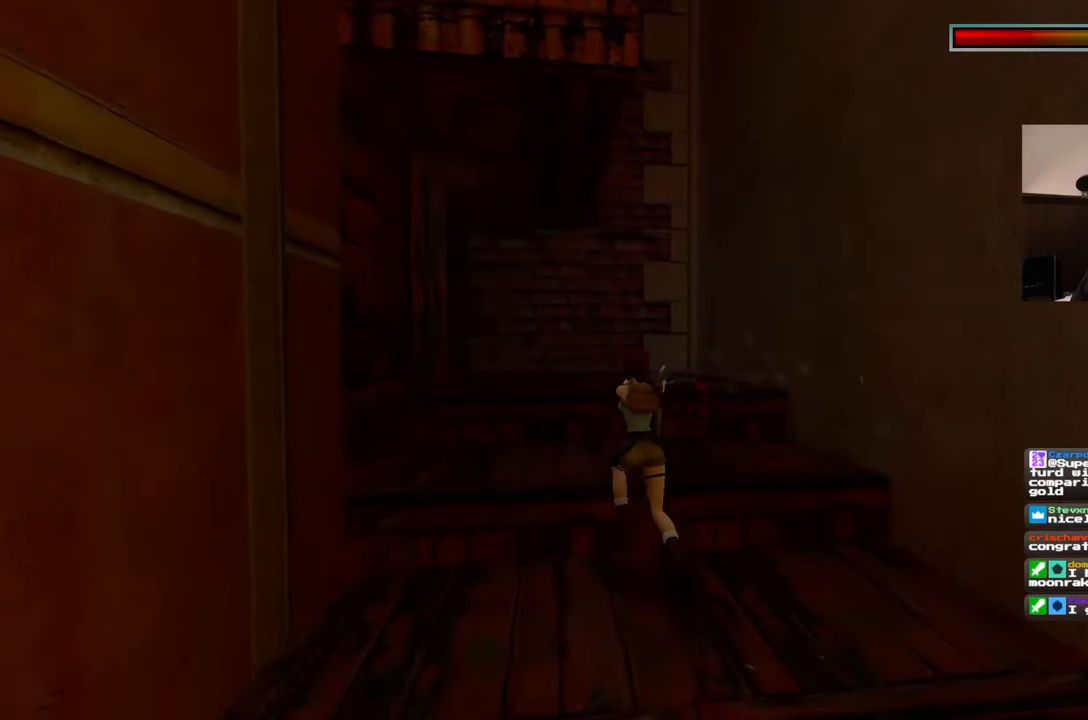
{"dt_ms": 500, "buttons": [], "left_stick": "center", "right_stick": "center", "events": [[100, "right_stick", "left"], [133, "left_stick", "up-right"], [233, "right_stick", "center"], [317, "left_stick", "center"]]}
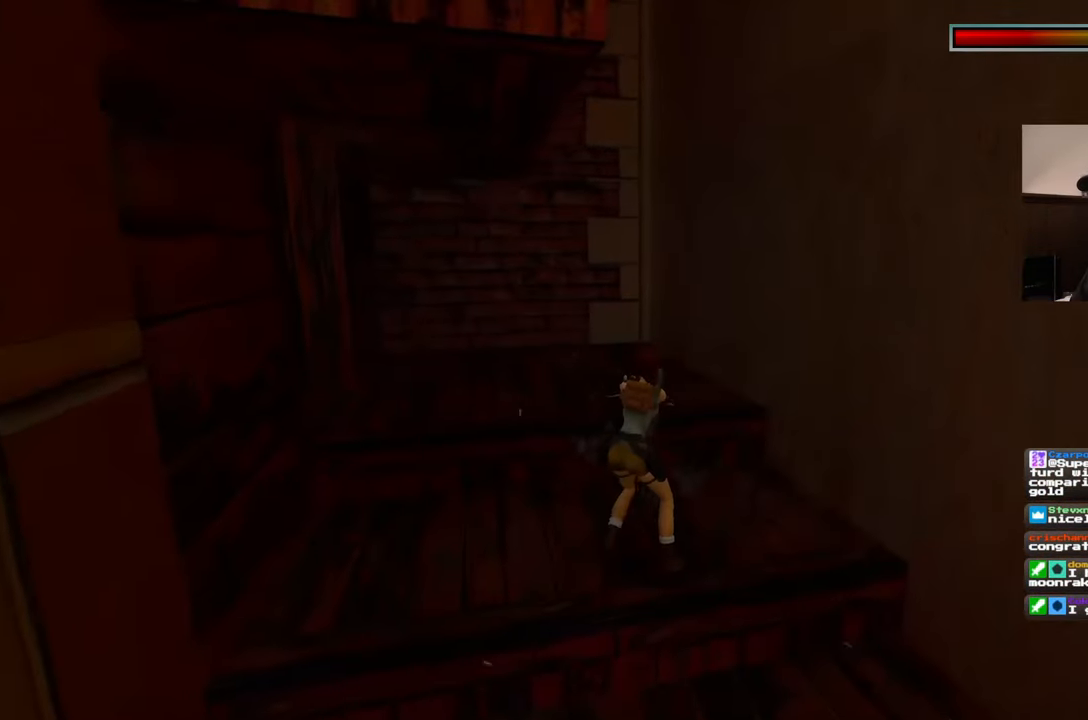
{"dt_ms": 500, "buttons": [], "left_stick": "center", "right_stick": "center", "events": []}
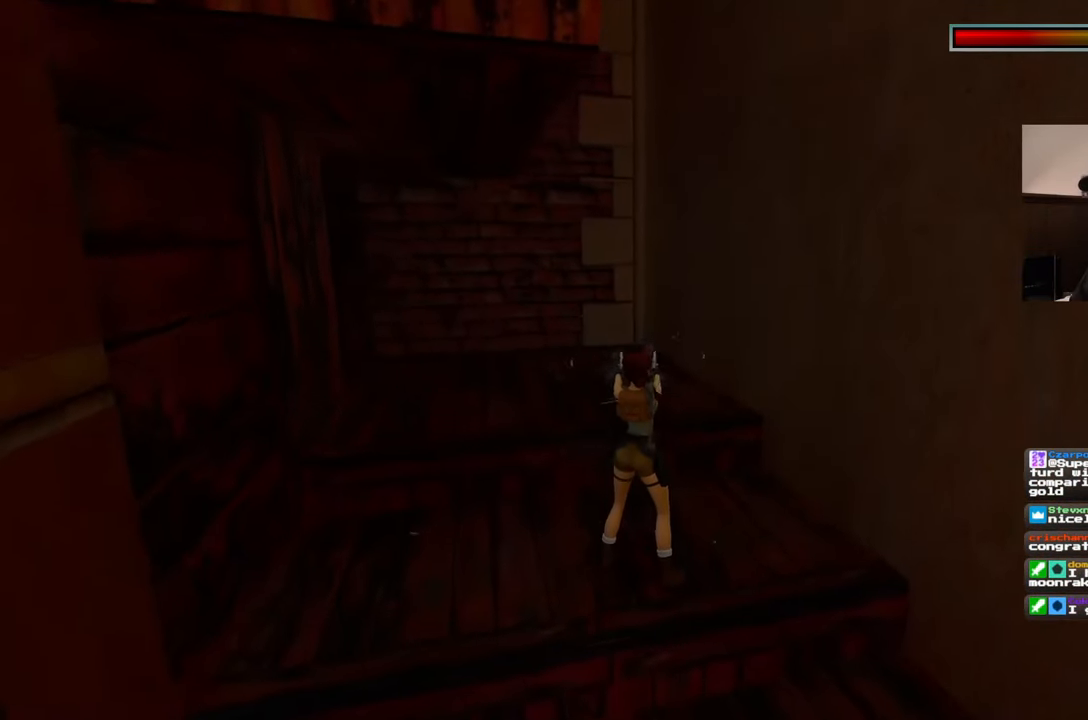
{"dt_ms": 500, "buttons": [], "left_stick": "up-left", "right_stick": "left", "events": [[167, "left_stick", "up-left"], [500, "right_stick", "left"]]}
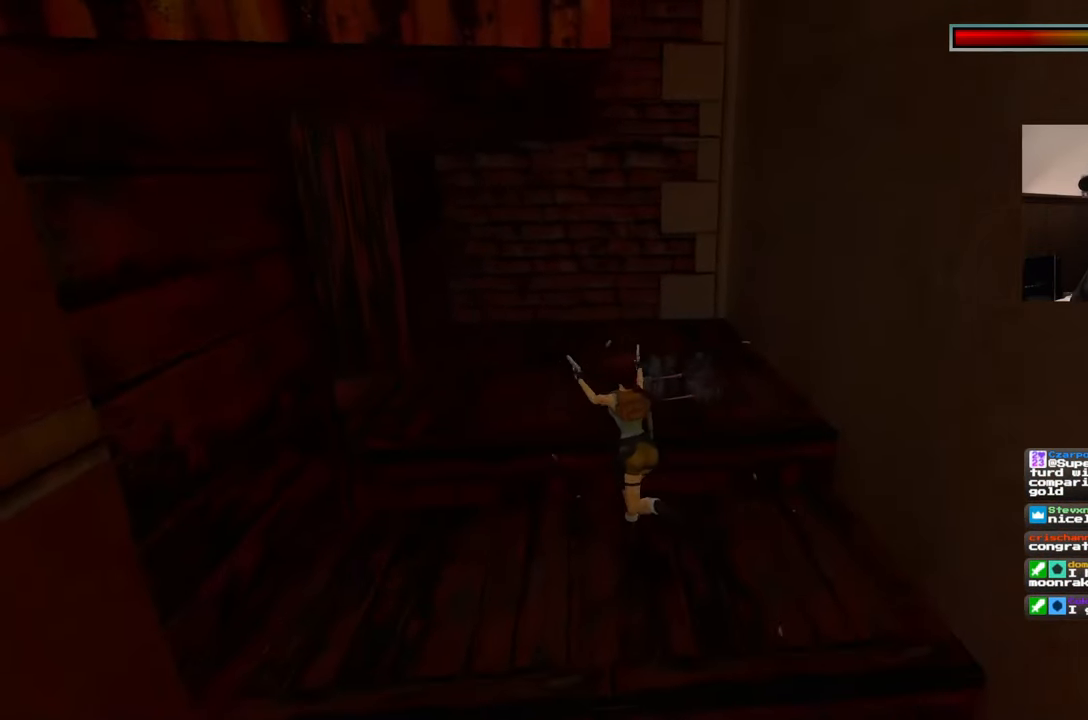
{"dt_ms": 500, "buttons": [], "left_stick": "up-right", "right_stick": "left", "events": [[183, "left_stick", "up"], [383, "left_stick", "up-right"]]}
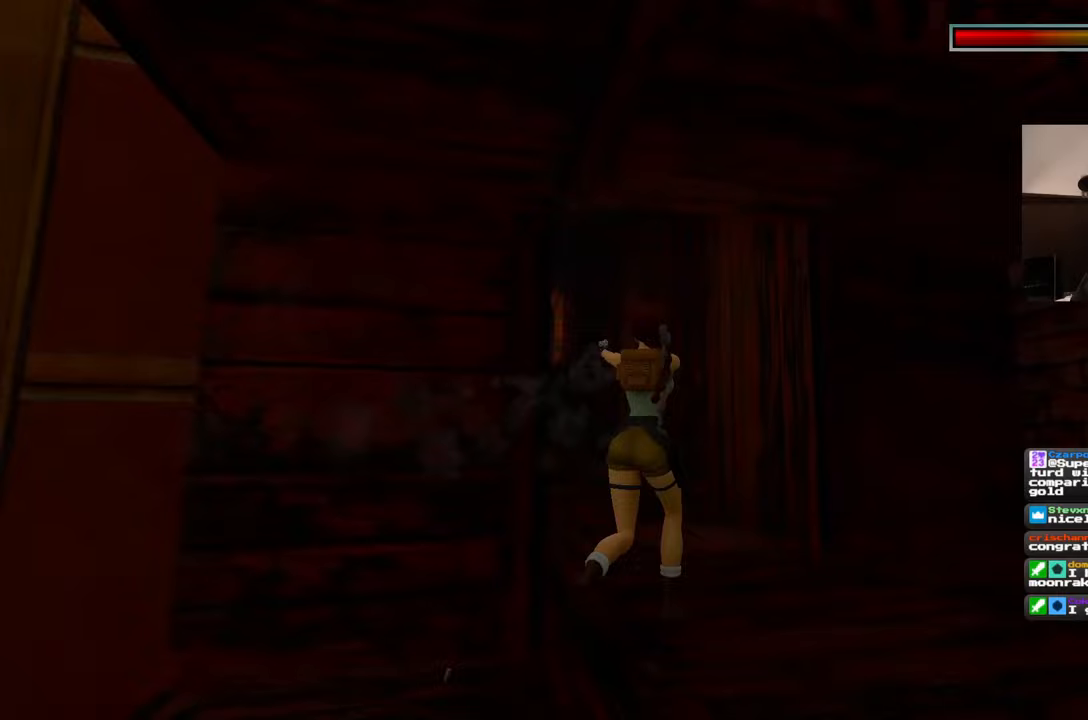
{"dt_ms": 500, "buttons": [], "left_stick": "center", "right_stick": "center", "events": [[233, "right_stick", "center"], [300, "left_stick", "center"]]}
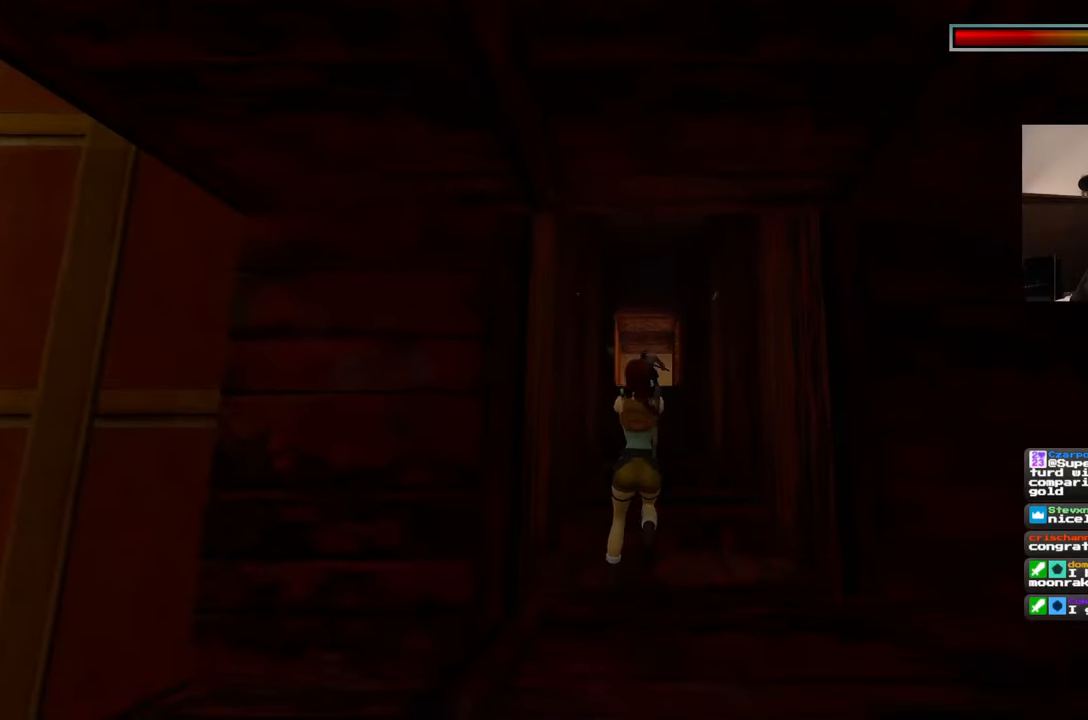
{"dt_ms": 500, "buttons": [], "left_stick": "center", "right_stick": "center", "events": []}
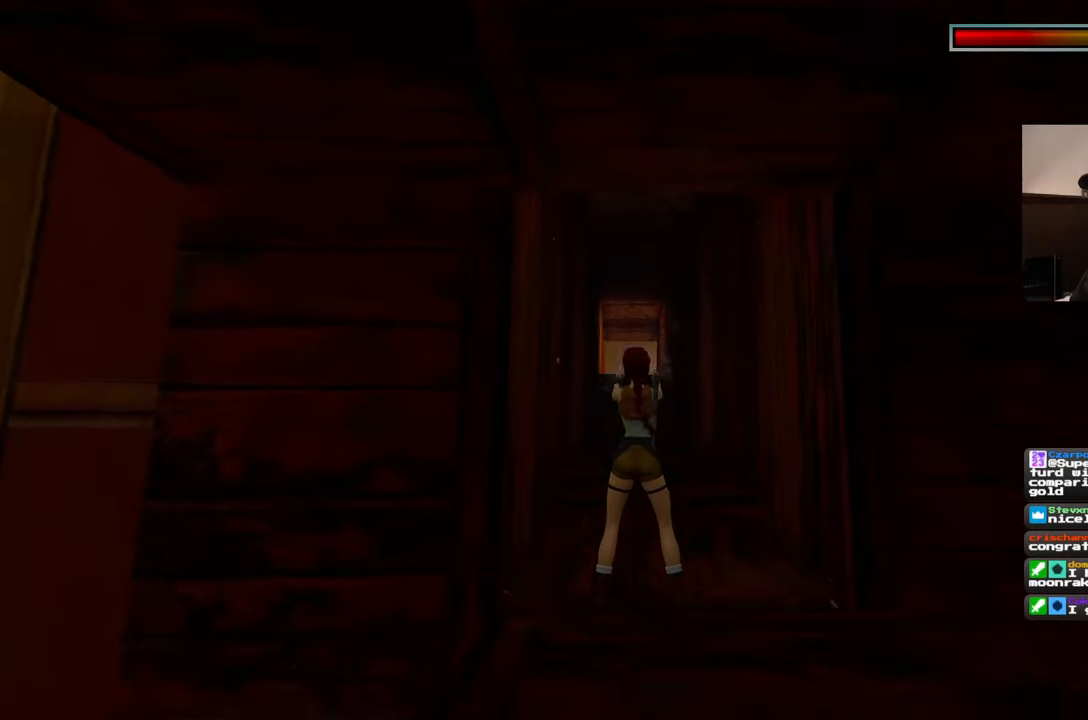
{"dt_ms": 500, "buttons": [], "left_stick": "center", "right_stick": "center", "events": []}
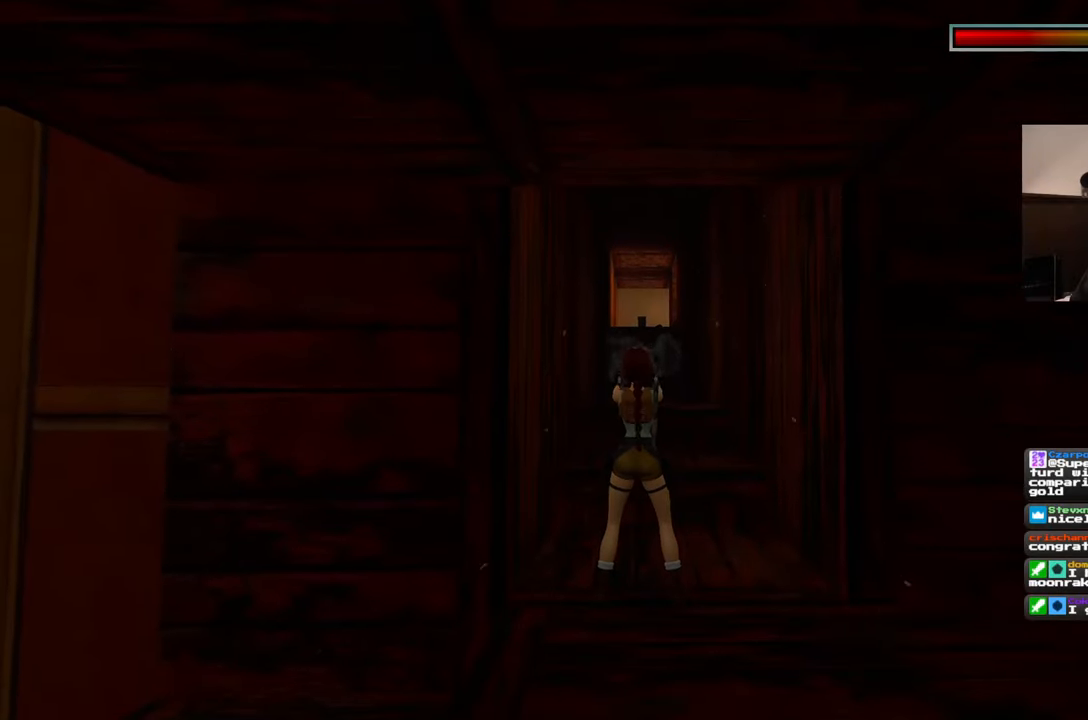
{"dt_ms": 500, "buttons": [], "left_stick": "center", "right_stick": "center", "events": []}
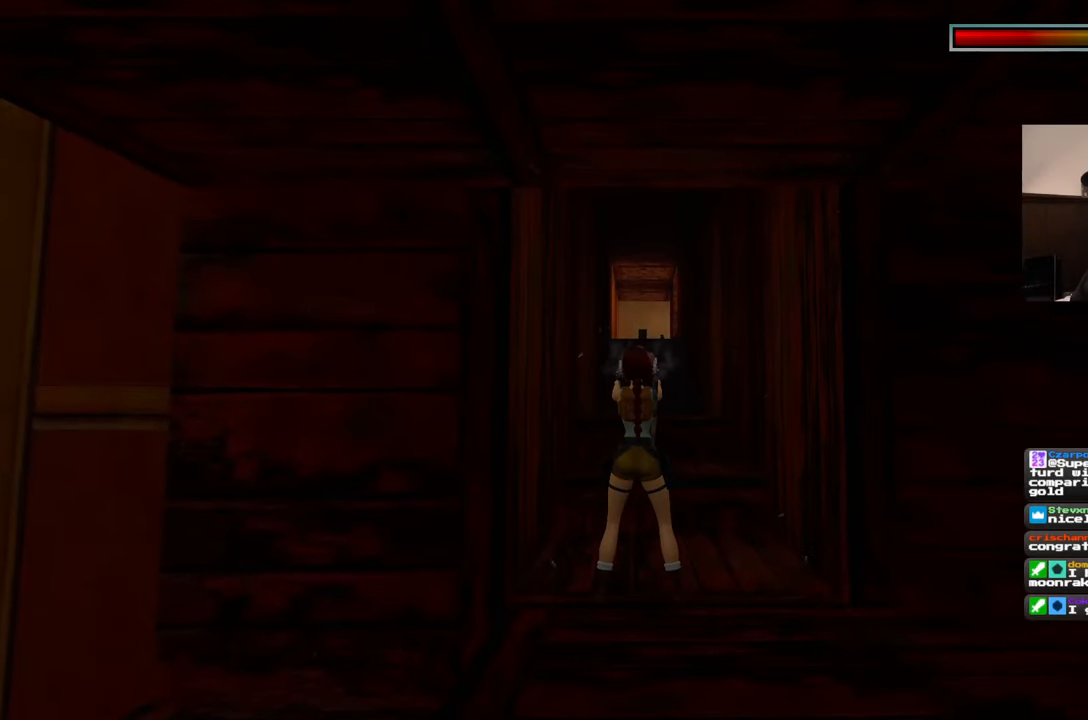
{"dt_ms": 500, "buttons": [], "left_stick": "center", "right_stick": "center", "events": []}
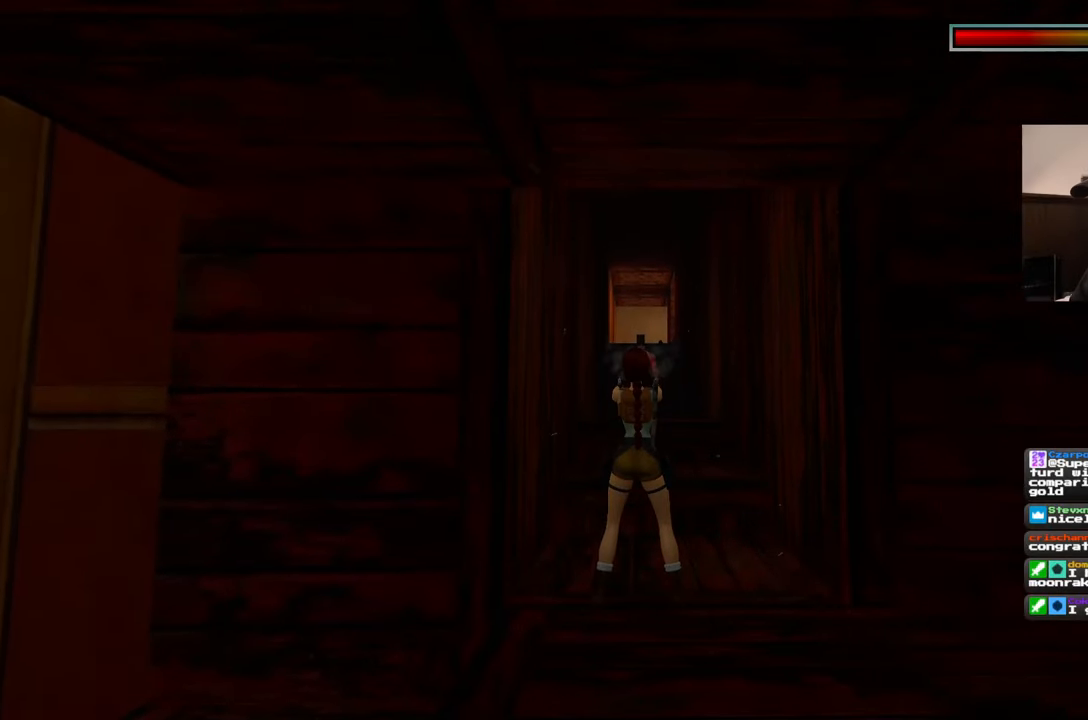
{"dt_ms": 500, "buttons": [], "left_stick": "center", "right_stick": "center", "events": []}
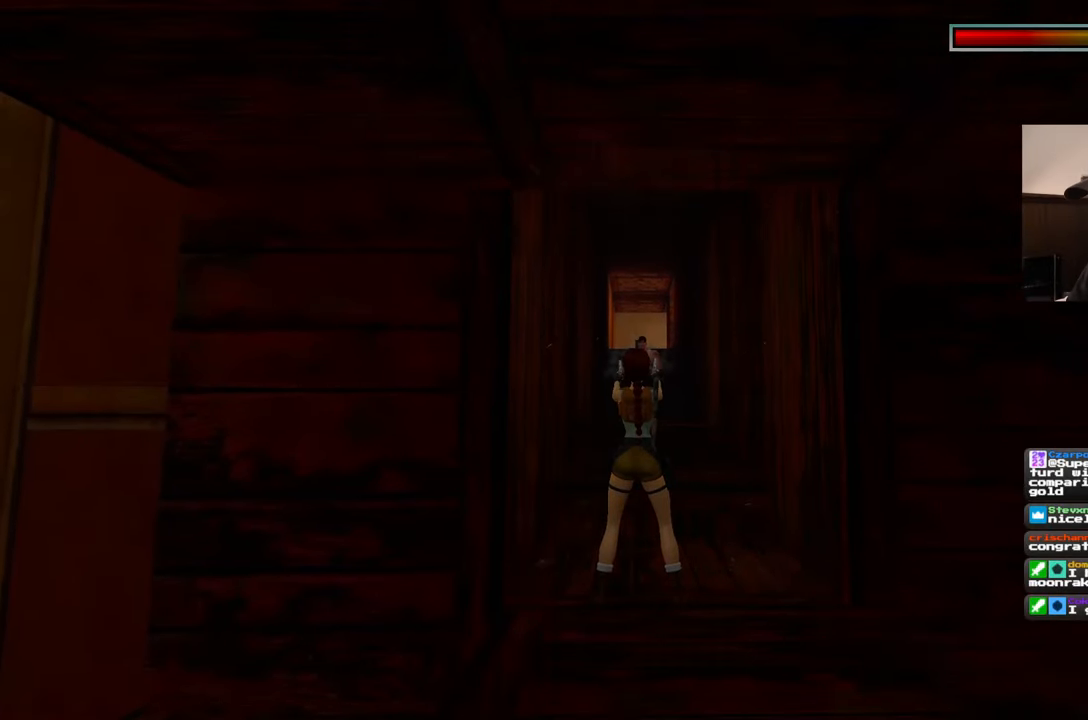
{"dt_ms": 500, "buttons": [], "left_stick": "center", "right_stick": "center", "events": []}
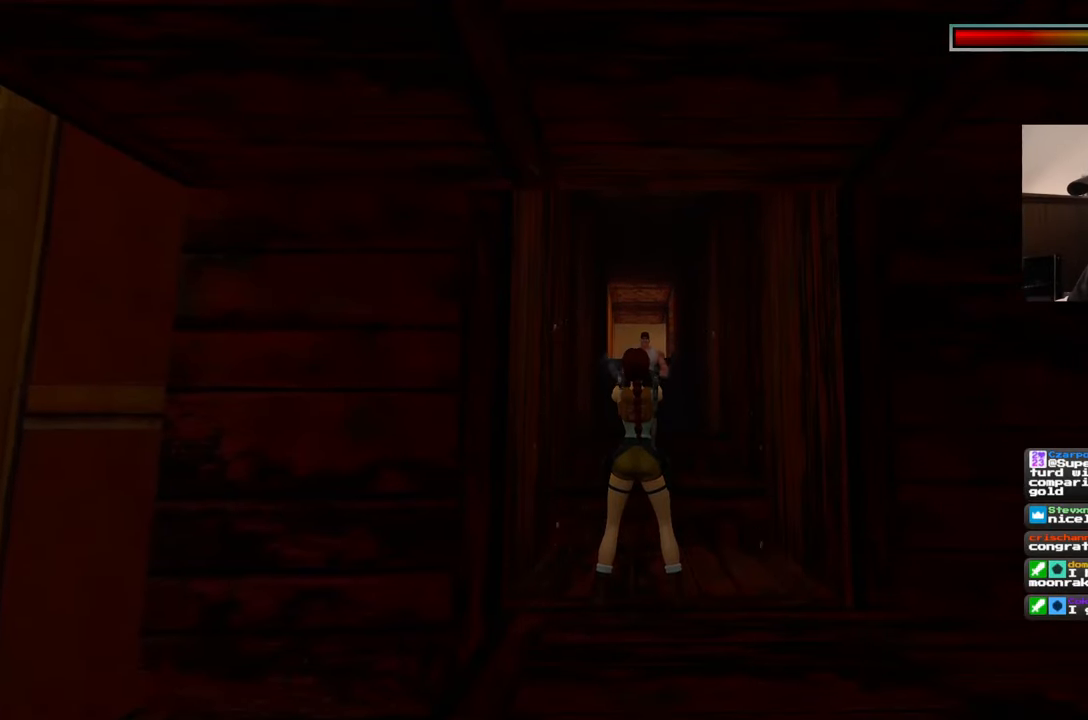
{"dt_ms": 500, "buttons": [], "left_stick": "center", "right_stick": "center", "events": []}
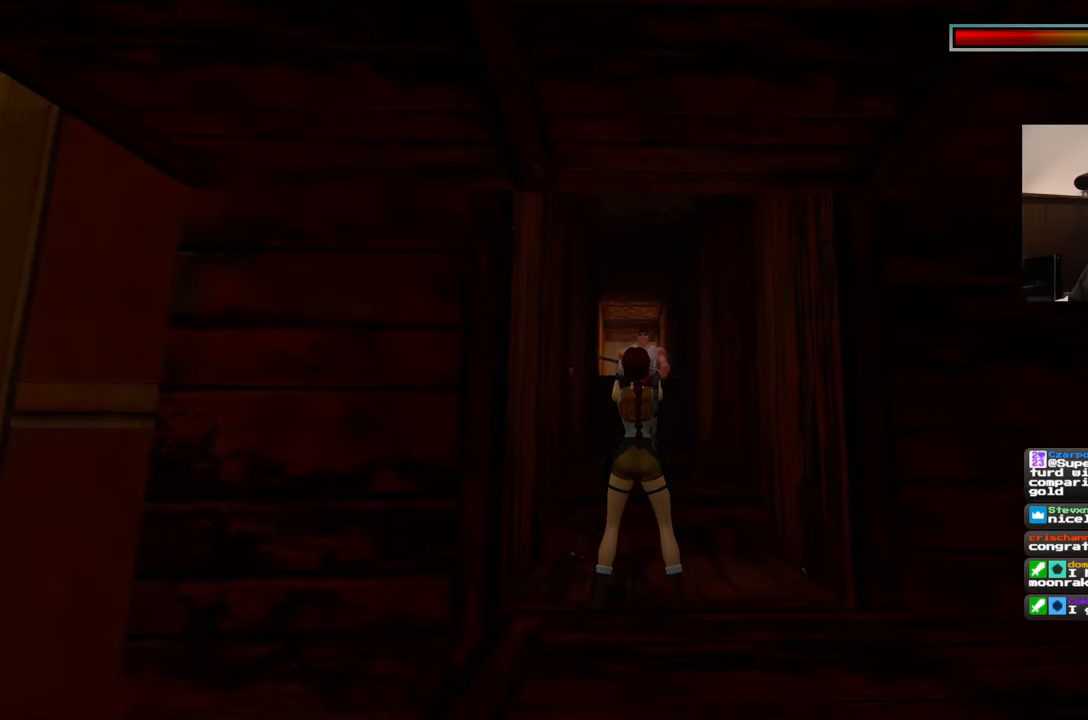
{"dt_ms": 500, "buttons": [], "left_stick": "center", "right_stick": "center", "events": []}
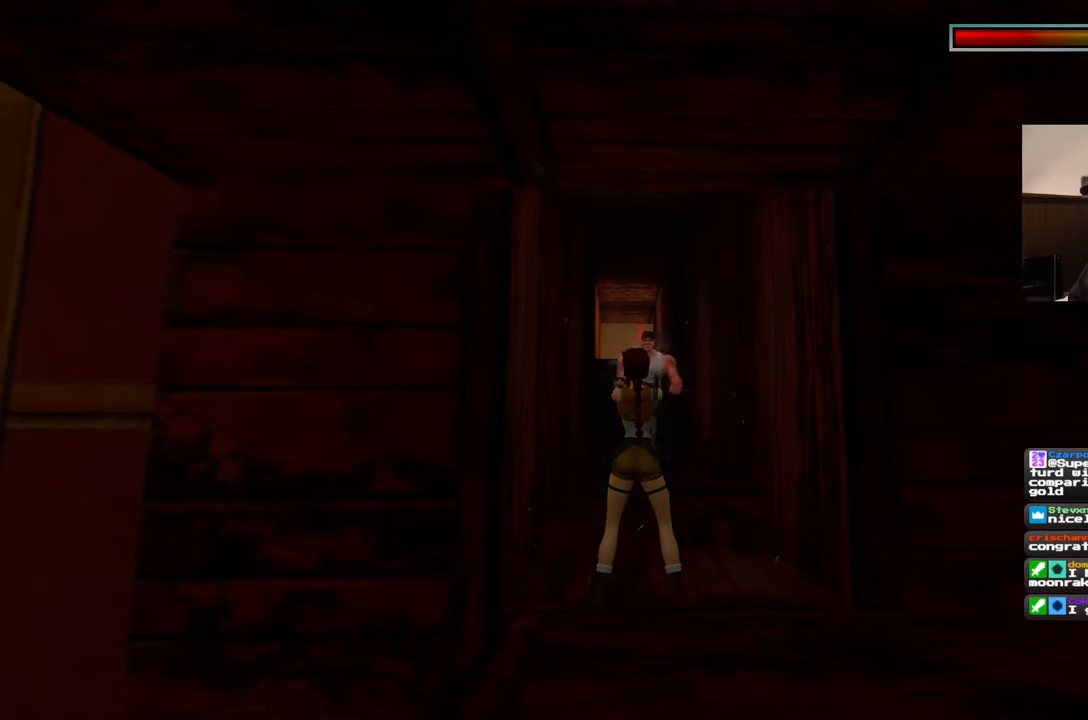
{"dt_ms": 500, "buttons": [], "left_stick": "center", "right_stick": "center", "events": []}
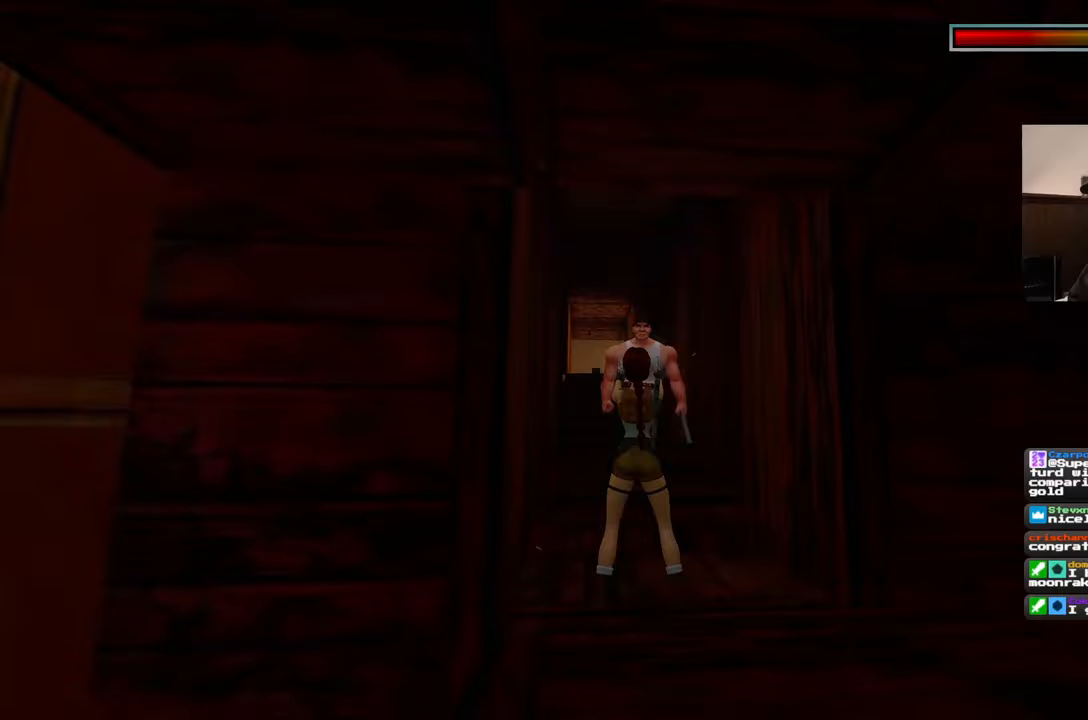
{"dt_ms": 500, "buttons": [], "left_stick": "down", "right_stick": "center", "events": [[217, "left_stick", "down"]]}
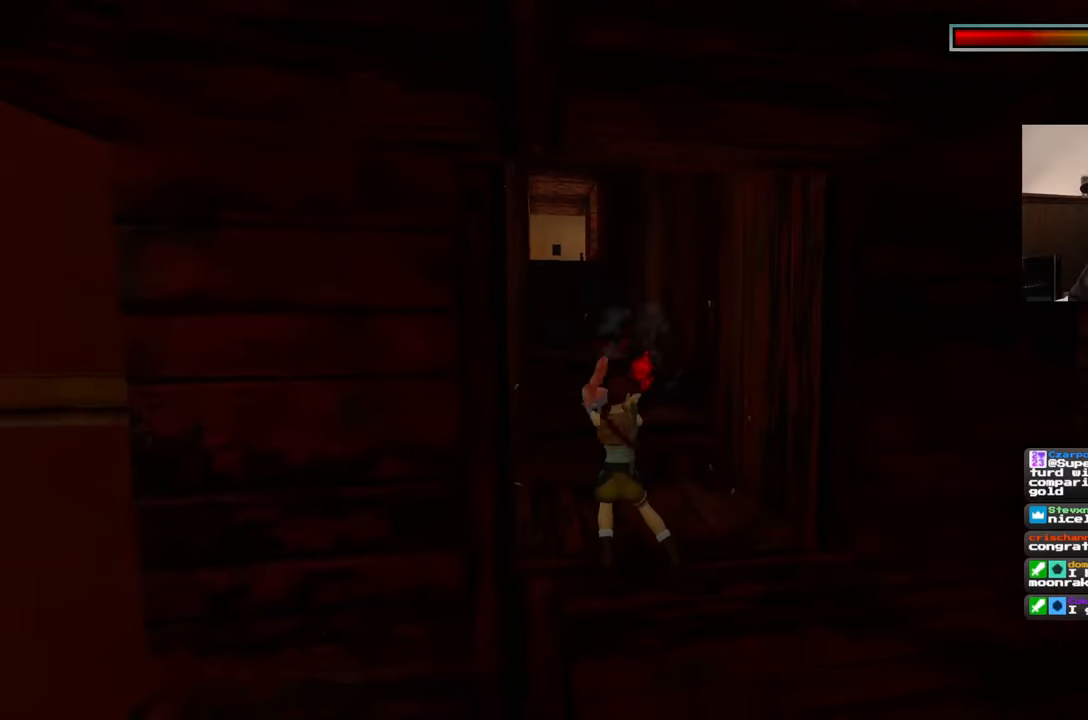
{"dt_ms": 500, "buttons": [], "left_stick": "up", "right_stick": "center", "events": [[217, "left_stick", "center"], [367, "left_stick", "up"]]}
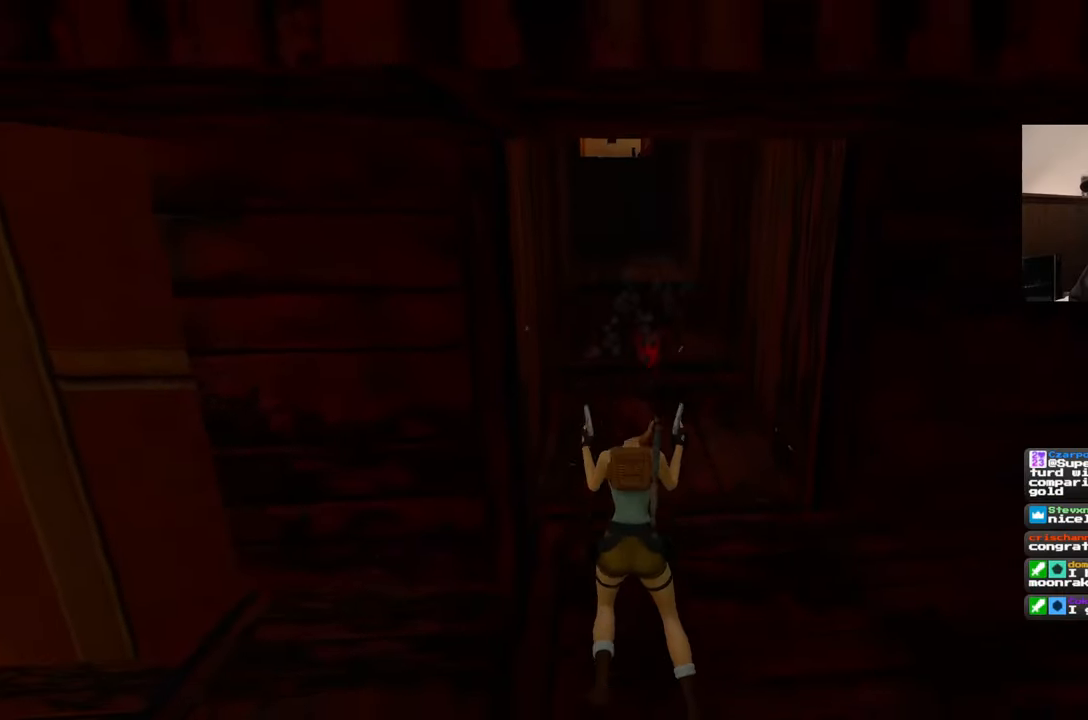
{"dt_ms": 500, "buttons": [], "left_stick": "up", "right_stick": "center", "events": []}
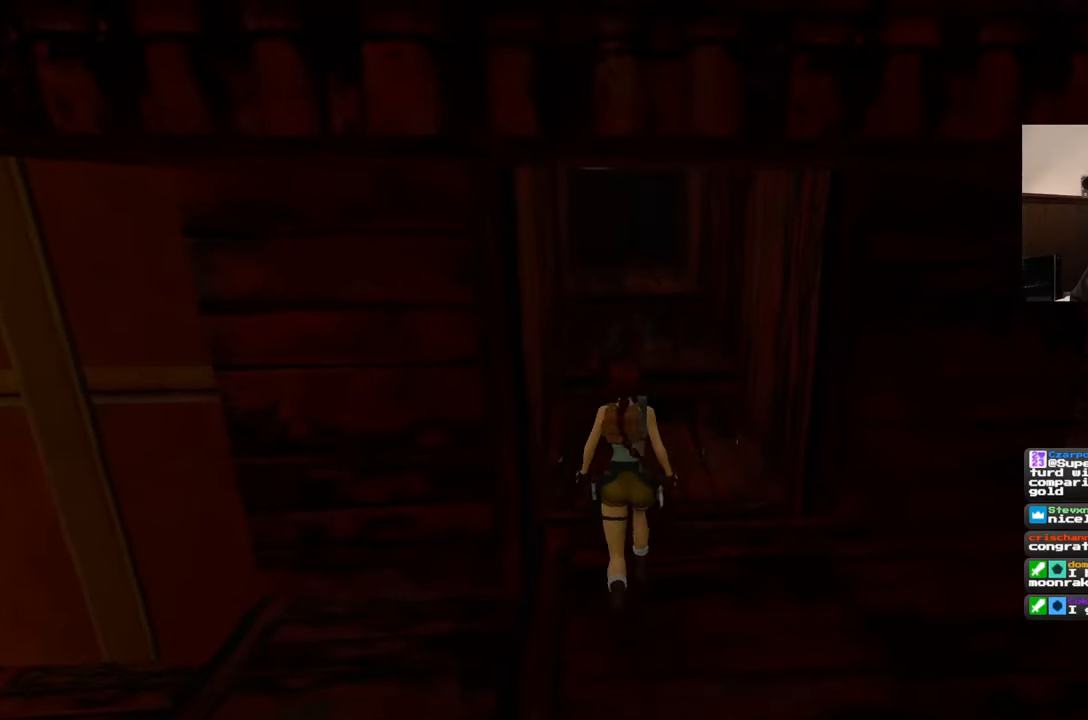
{"dt_ms": 500, "buttons": [], "left_stick": "up", "right_stick": "center", "events": []}
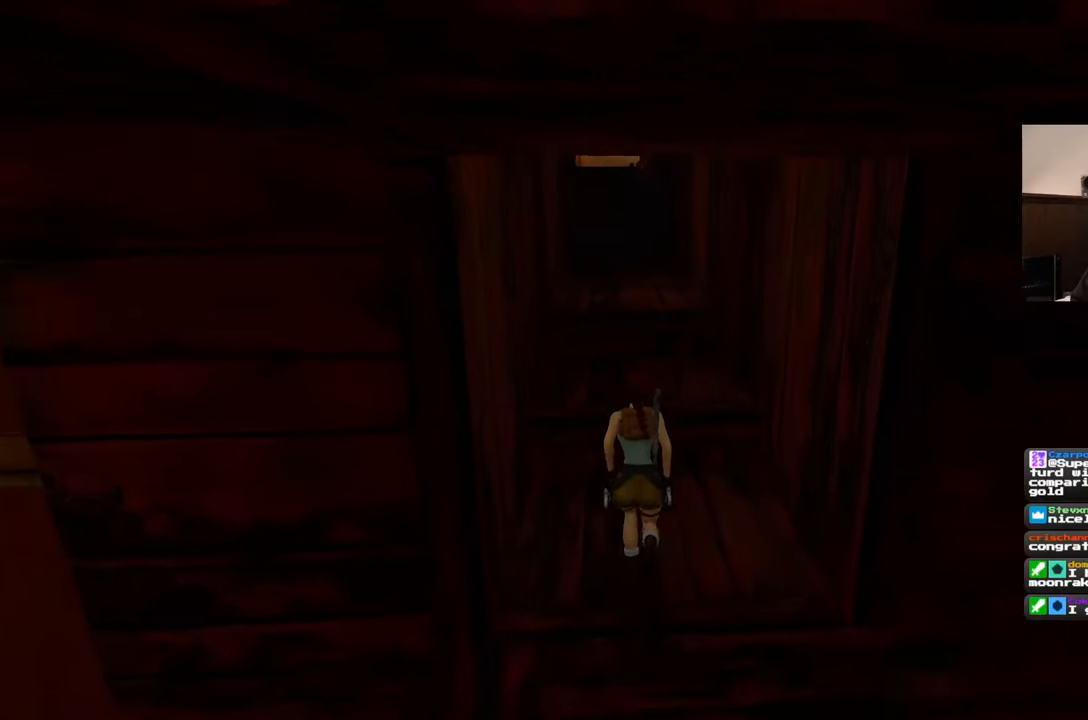
{"dt_ms": 500, "buttons": [], "left_stick": "up", "right_stick": "center", "events": []}